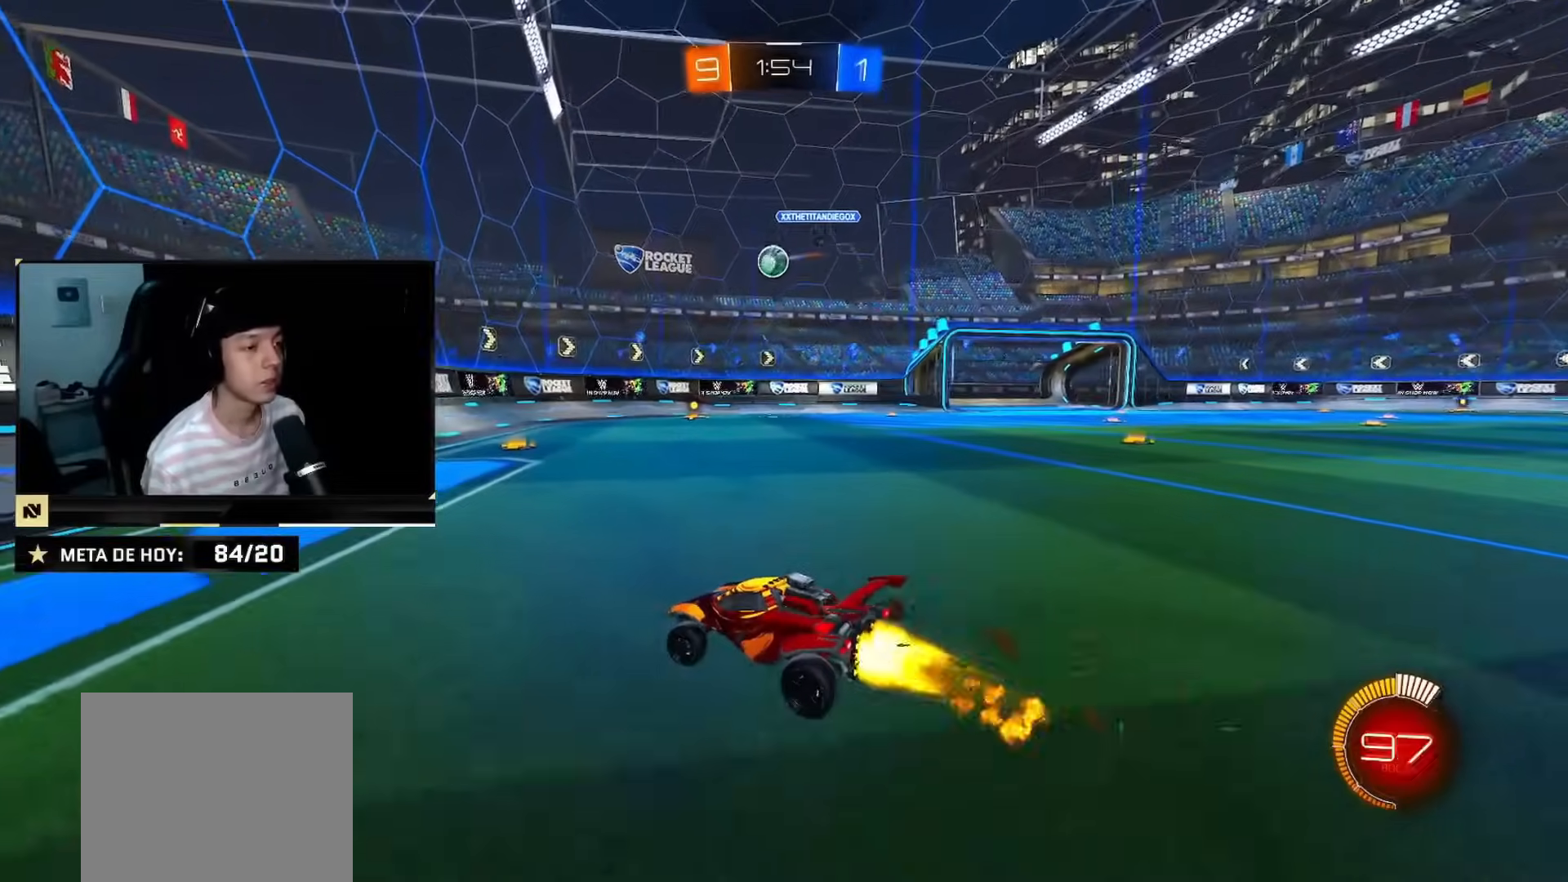
Gameplay with a controller (PlayStation layout); each line is a JSON object with the inputs held at the frame after it. "events" lists button and stick changes between this image and that frame as [ms after this image, input, new state], when the widget could be followed in between. Not read: L2 L3 R3.
{"buttons": ["R2"], "left_stick": "down-left", "right_stick": "center", "events": [[50, "left_stick", "right"], [117, "left_stick", "center"], [233, "CIRCLE", "up"], [400, "R2", "up"], [400, "left_stick", "down-right"], [500, "R2", "down"], [500, "left_stick", "down-left"]]}
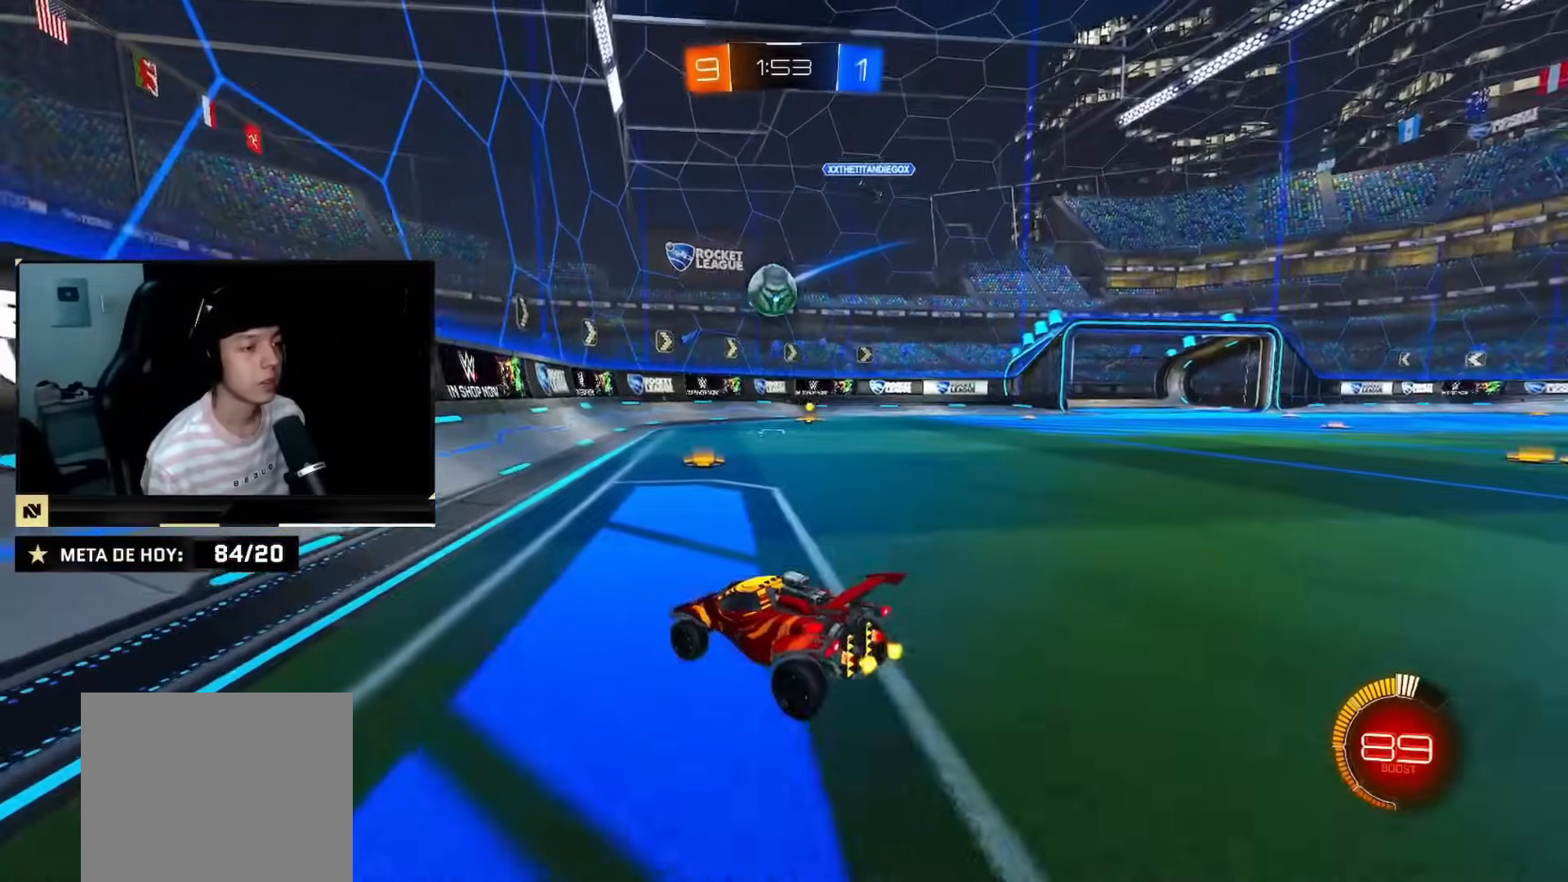
{"buttons": ["R2"], "left_stick": "left", "right_stick": "center", "events": [[34, "SQUARE", "down"], [50, "left_stick", "left"], [150, "SQUARE", "up"], [251, "SQUARE", "down"], [301, "SQUARE", "up"]]}
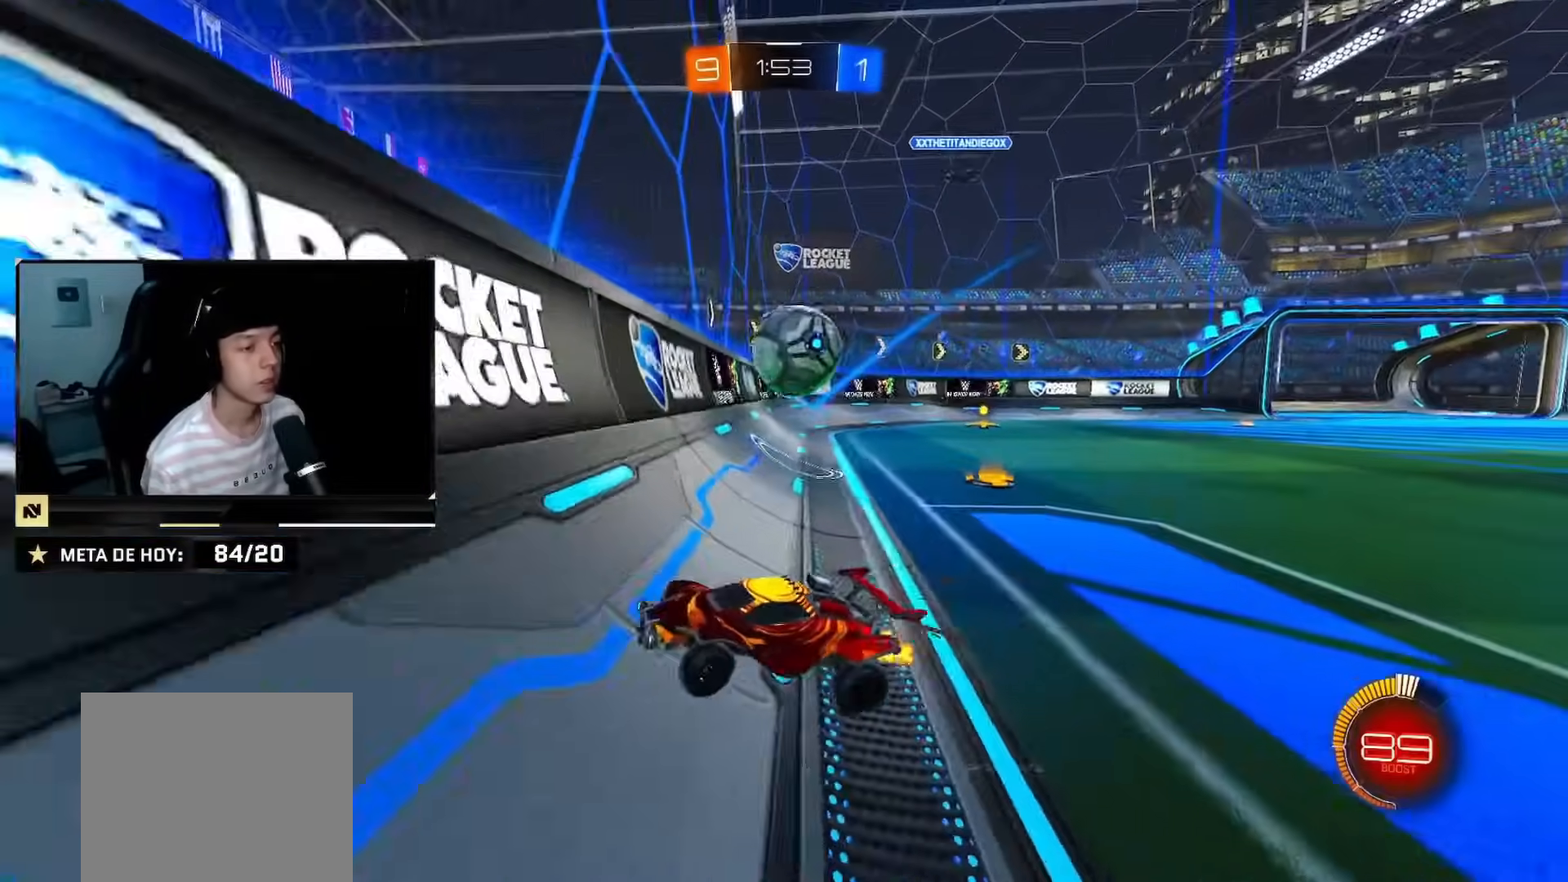
{"buttons": ["CIRCLE", "R2"], "left_stick": "center", "right_stick": "center", "events": [[100, "CIRCLE", "down"], [133, "left_stick", "center"], [350, "left_stick", "right"], [417, "left_stick", "center"]]}
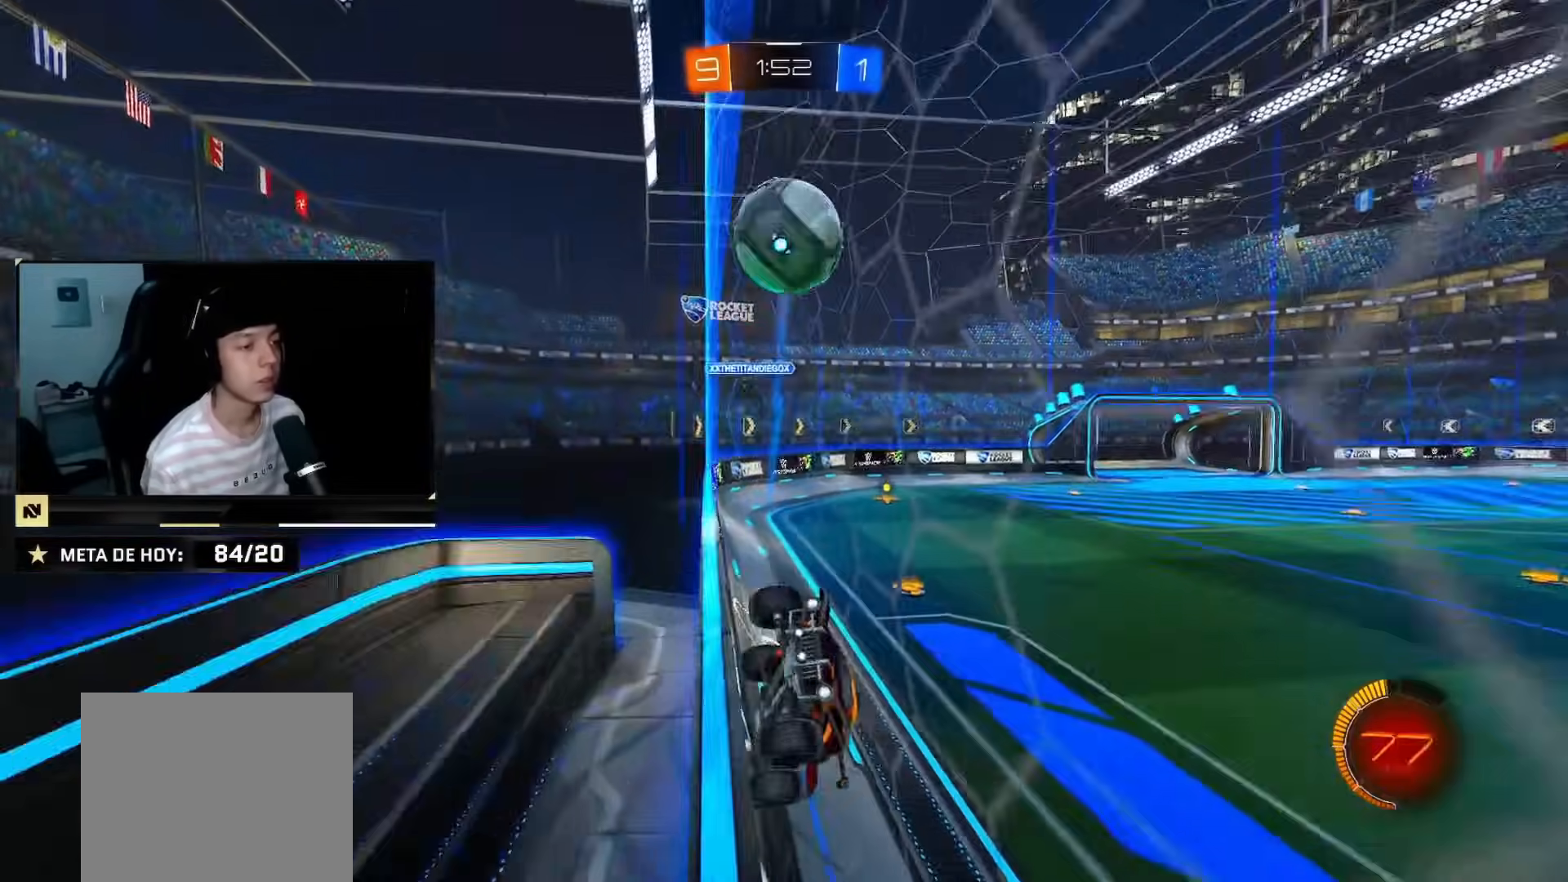
{"buttons": ["R2"], "left_stick": "right", "right_stick": "center", "events": [[84, "left_stick", "right"], [201, "CIRCLE", "up"], [351, "left_stick", "center"], [417, "left_stick", "right"]]}
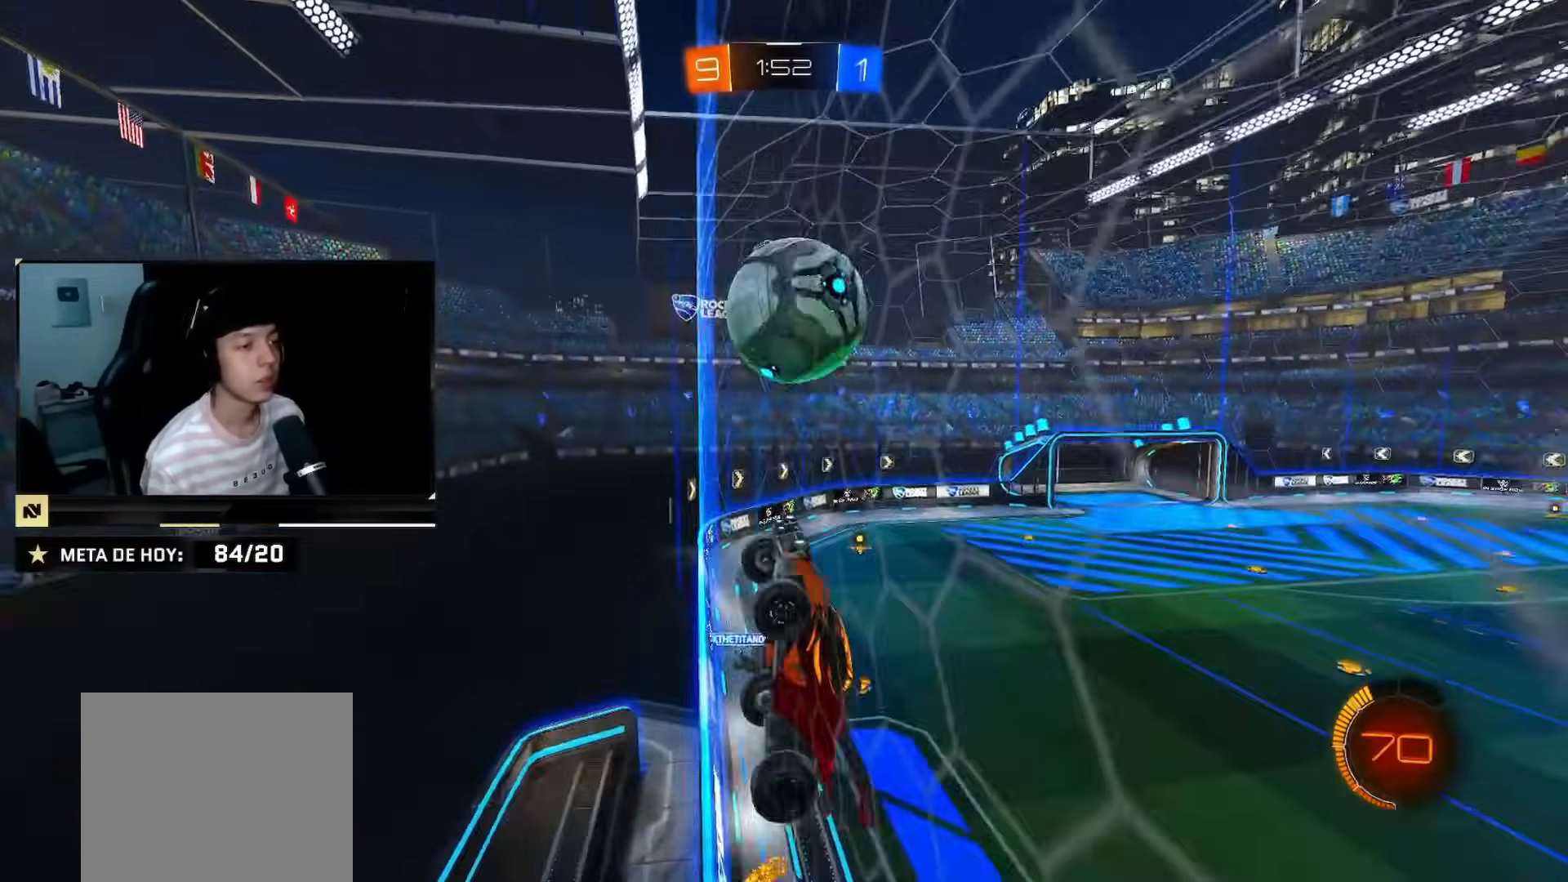
{"buttons": ["CIRCLE", "R2"], "left_stick": "down", "right_stick": "center", "events": [[250, "left_stick", "down"], [267, "CIRCLE", "down"], [267, "CROSS", "down"], [467, "CROSS", "up"]]}
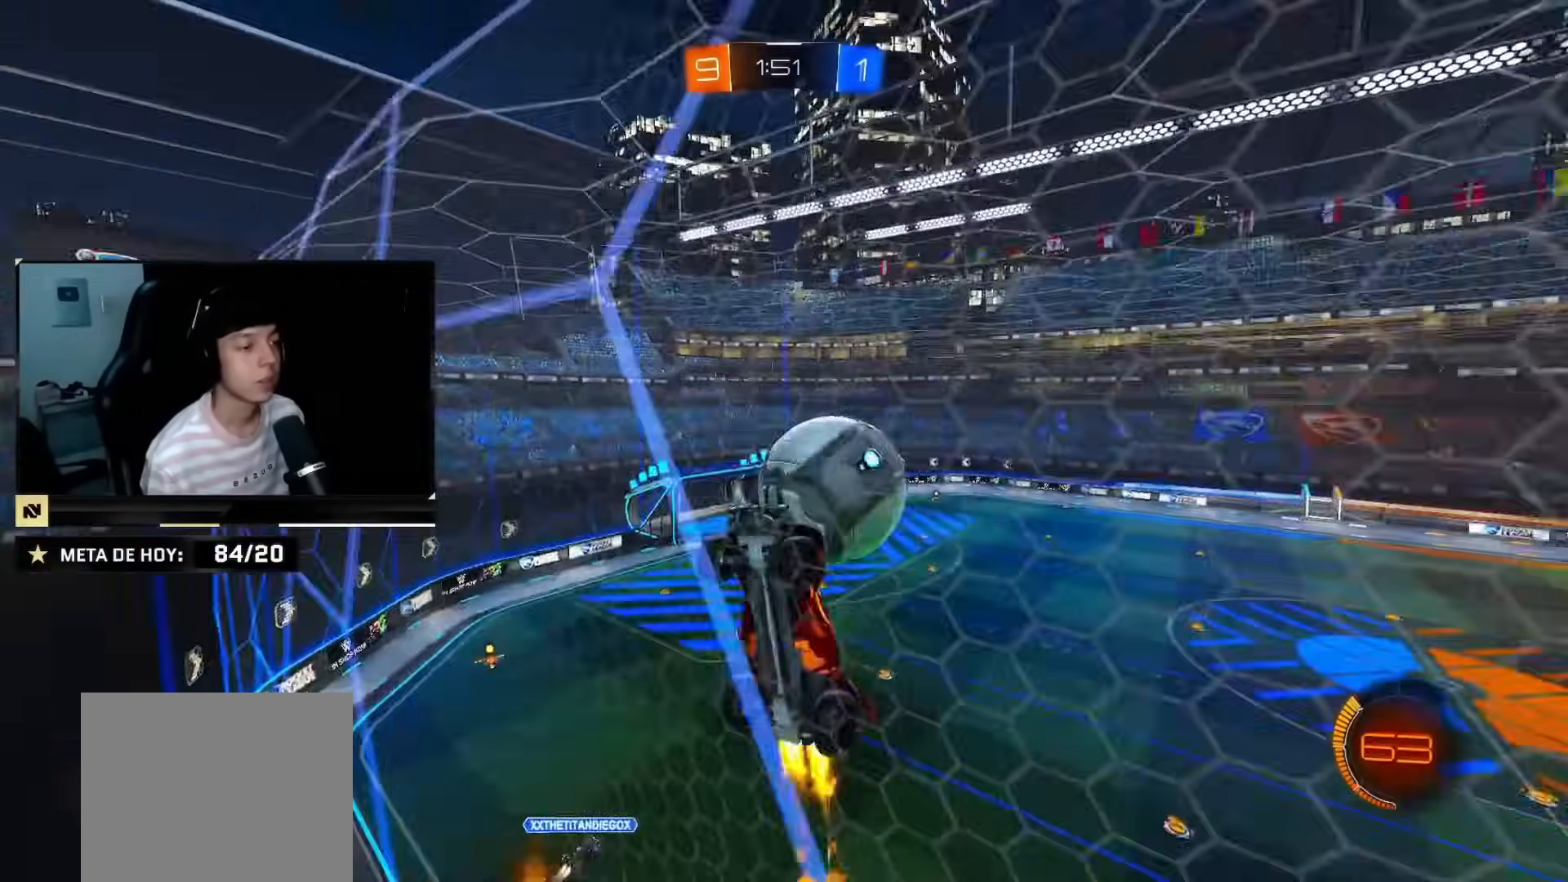
{"buttons": ["CIRCLE", "R2"], "left_stick": "center", "right_stick": "center", "events": [[117, "left_stick", "center"], [201, "left_stick", "down-right"], [401, "left_stick", "center"]]}
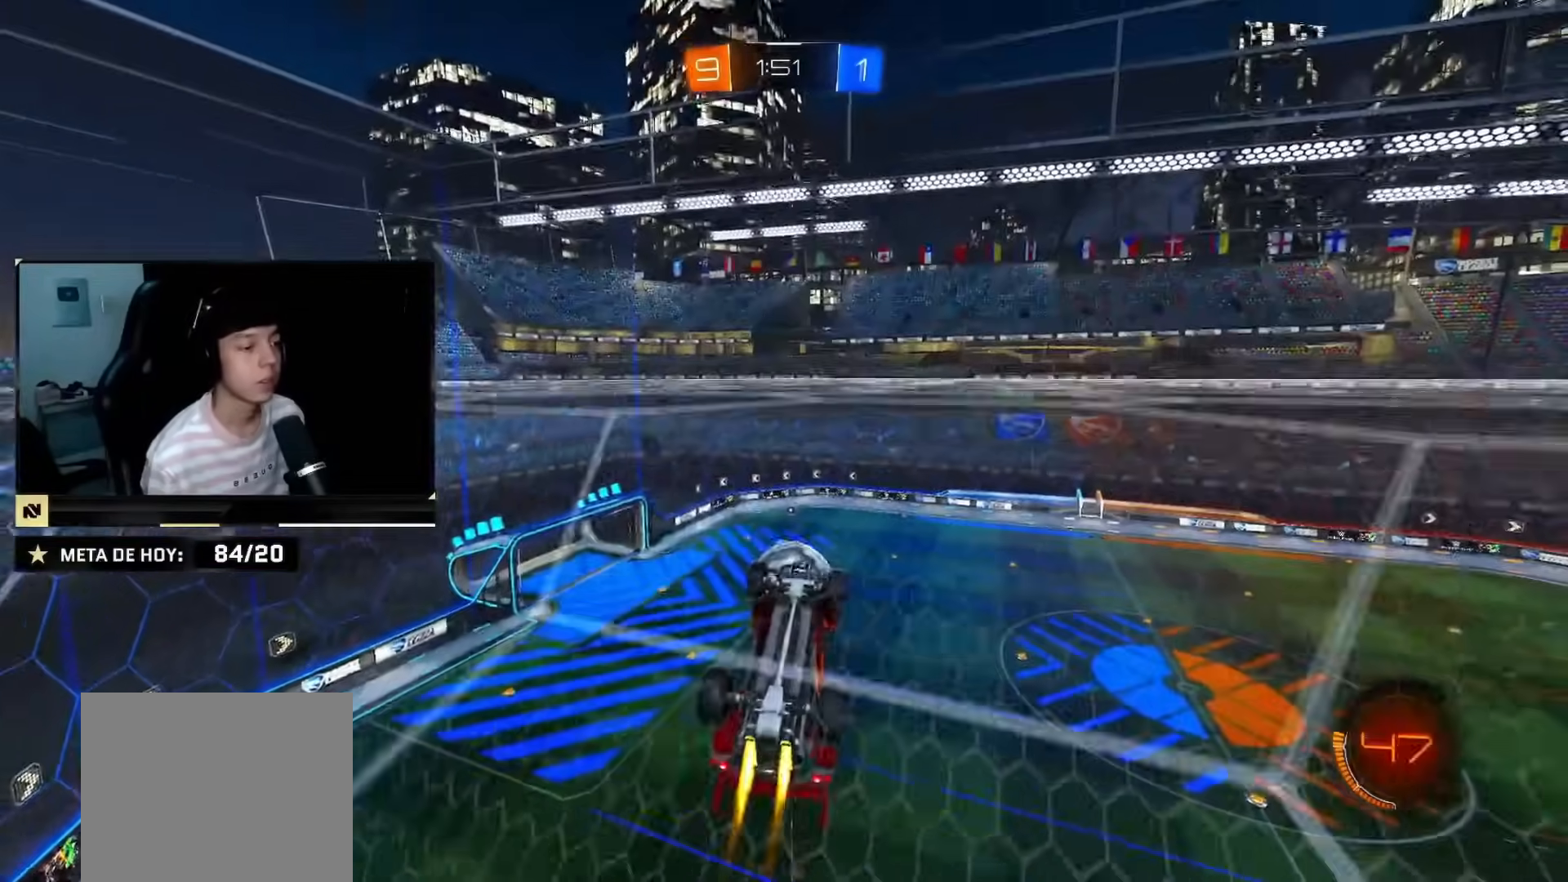
{"buttons": ["R2"], "left_stick": "center", "right_stick": "center", "events": [[317, "CIRCLE", "up"]]}
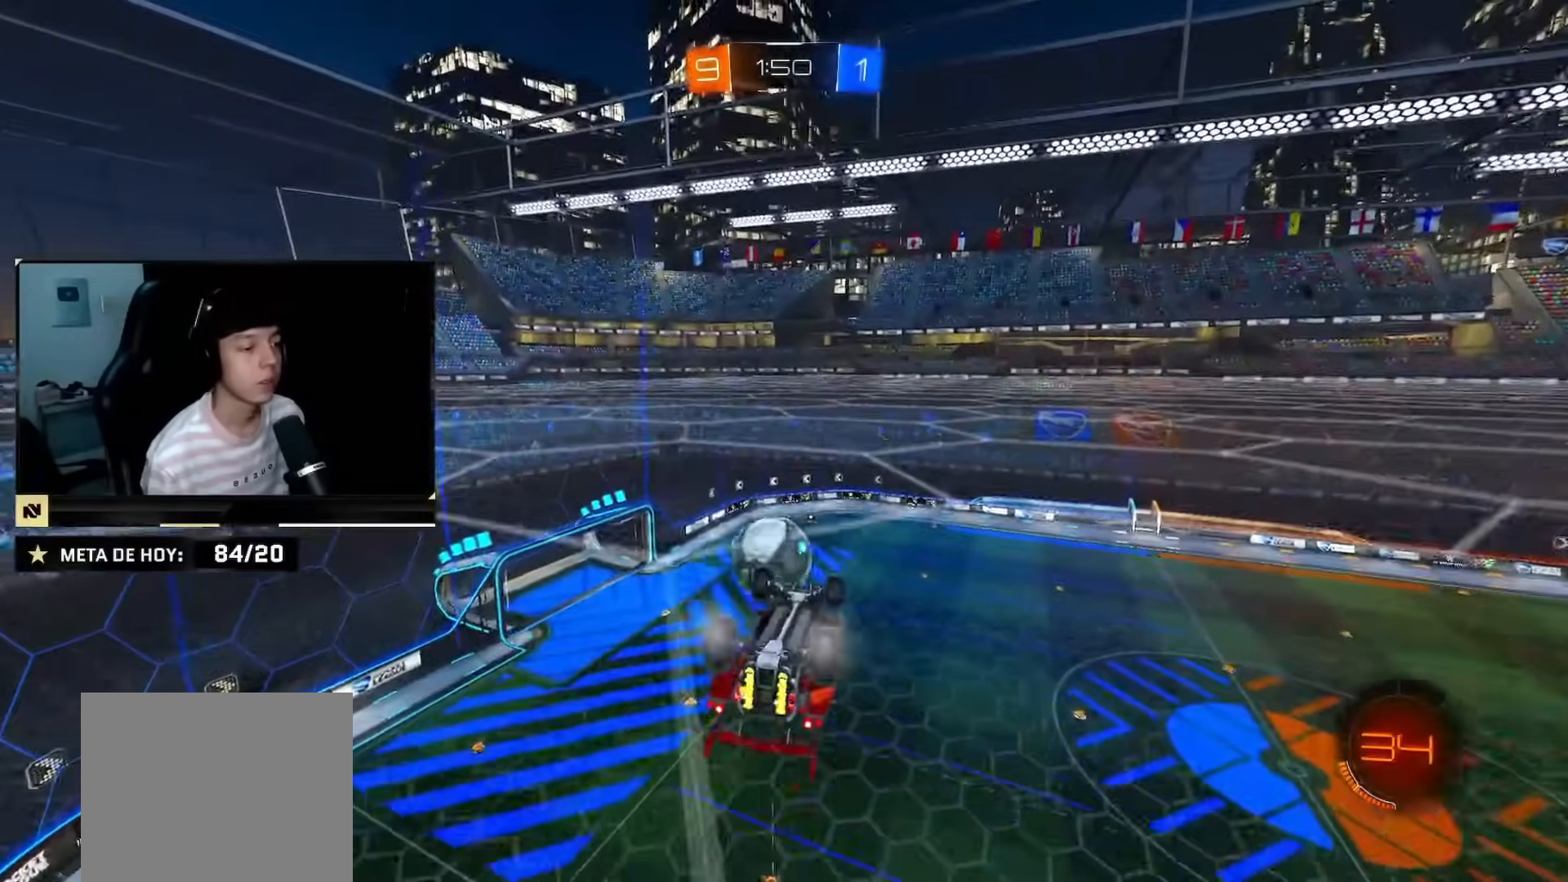
{"buttons": ["CIRCLE", "R2"], "left_stick": "right", "right_stick": "center", "events": [[151, "left_stick", "right"], [384, "CIRCLE", "down"]]}
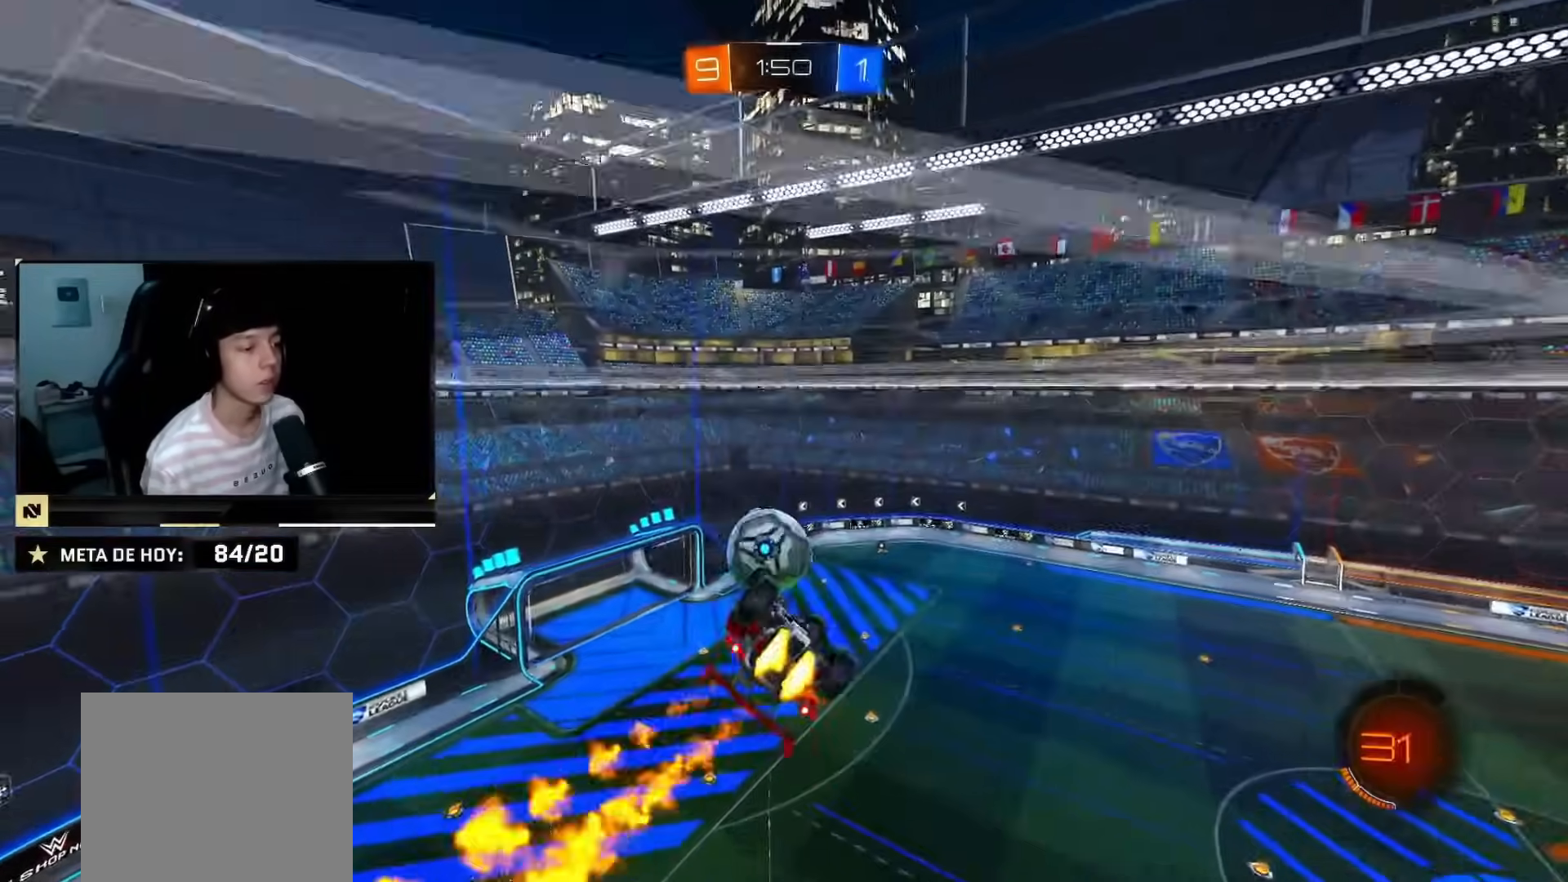
{"buttons": [], "left_stick": "down-right", "right_stick": "center", "events": [[33, "left_stick", "down-right"], [384, "CIRCLE", "up"], [484, "R2", "up"]]}
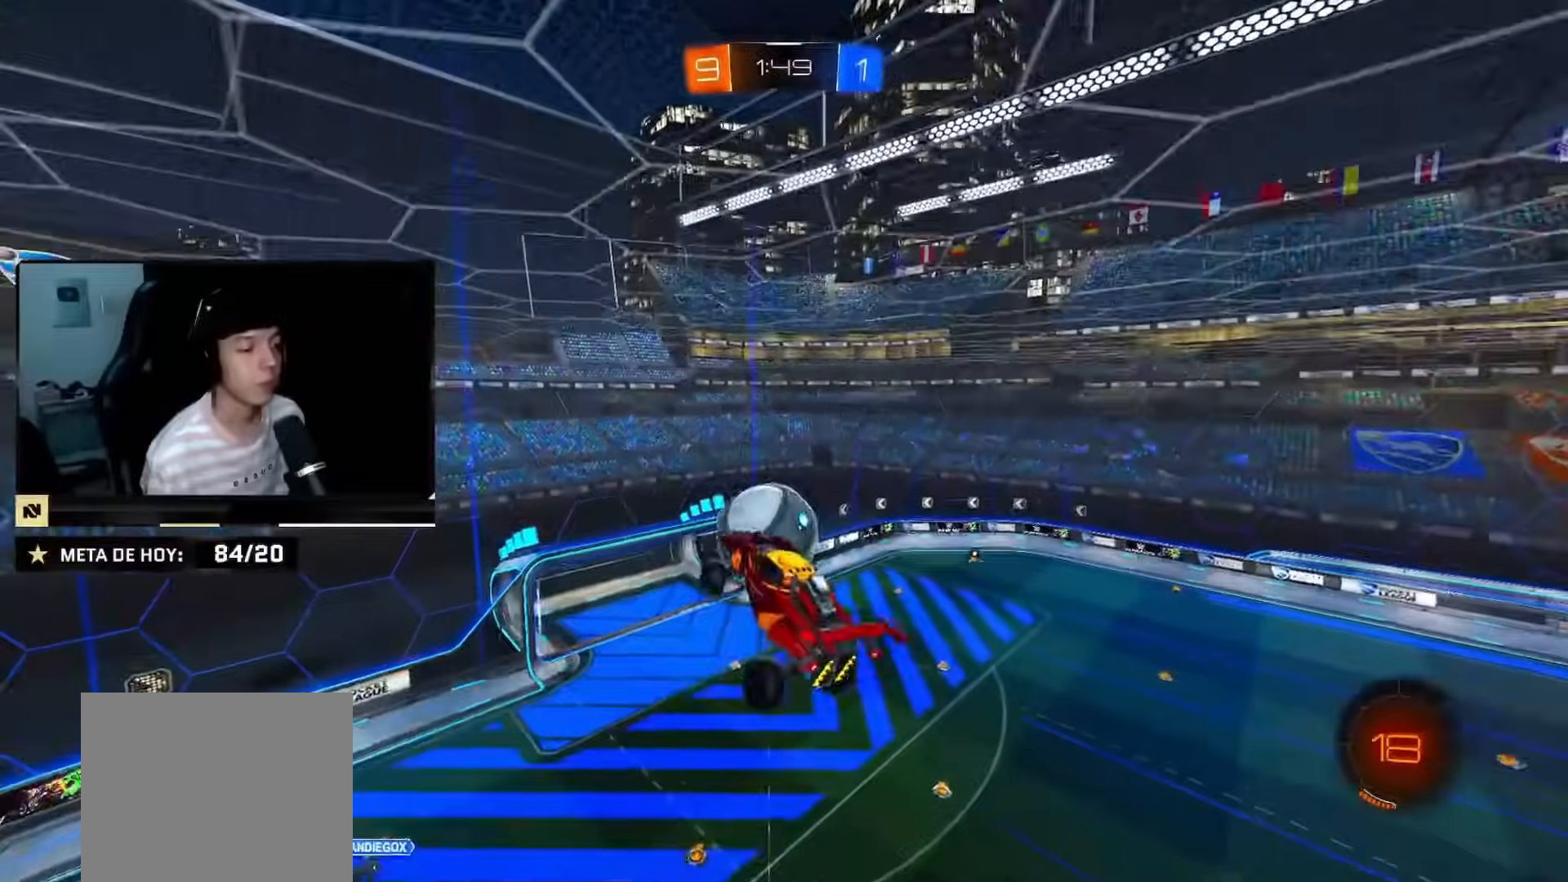
{"buttons": [], "left_stick": "down", "right_stick": "center", "events": [[50, "left_stick", "center"], [184, "left_stick", "down"]]}
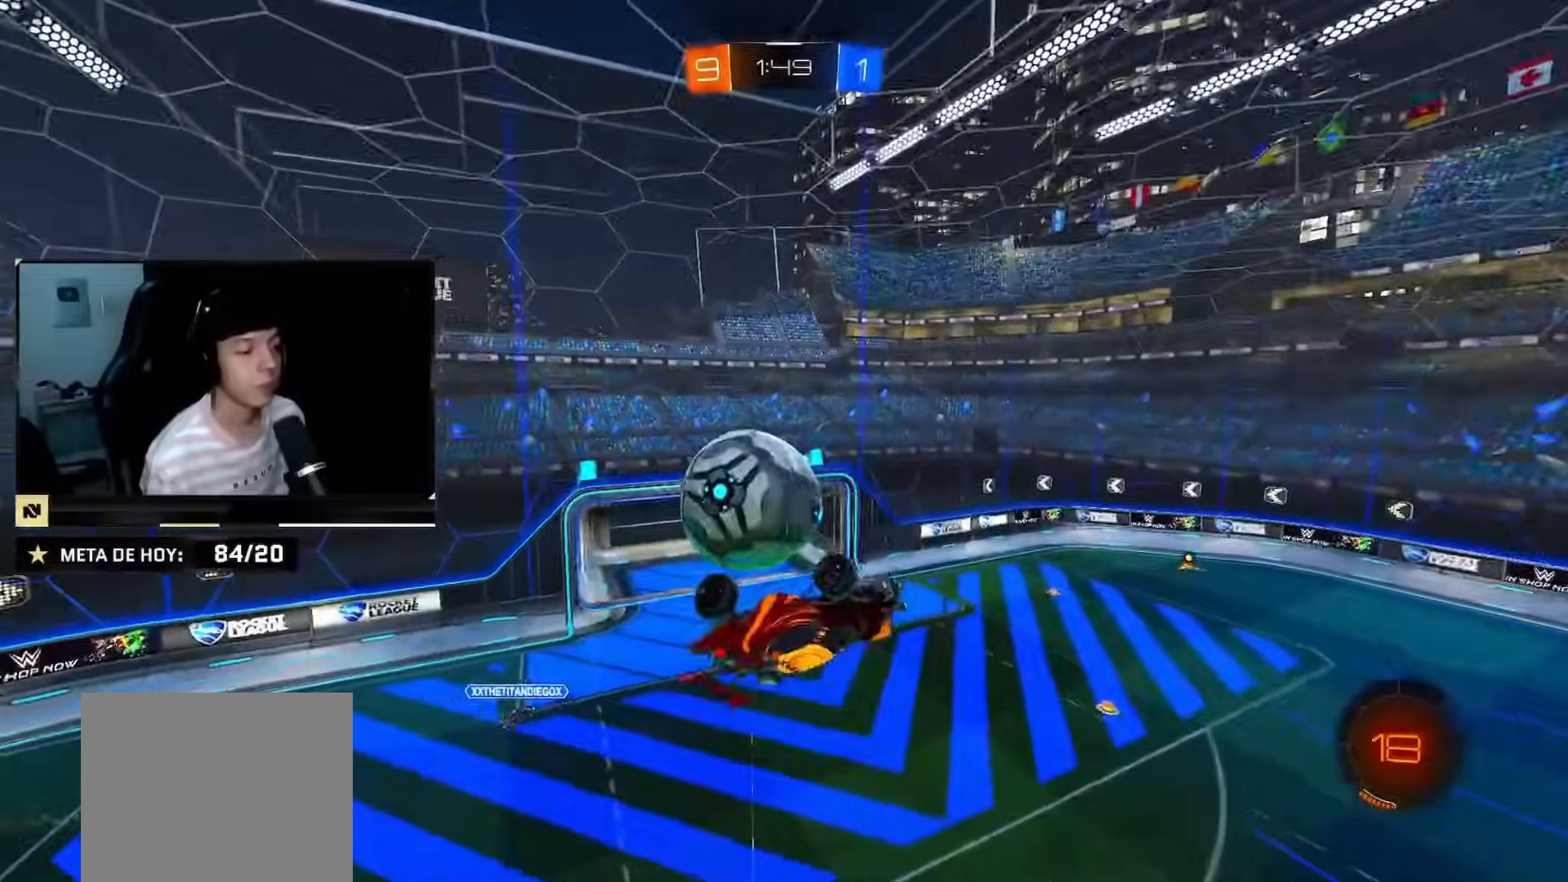
{"buttons": [], "left_stick": "center", "right_stick": "center", "events": [[100, "CROSS", "down"], [250, "CROSS", "up"], [250, "left_stick", "center"]]}
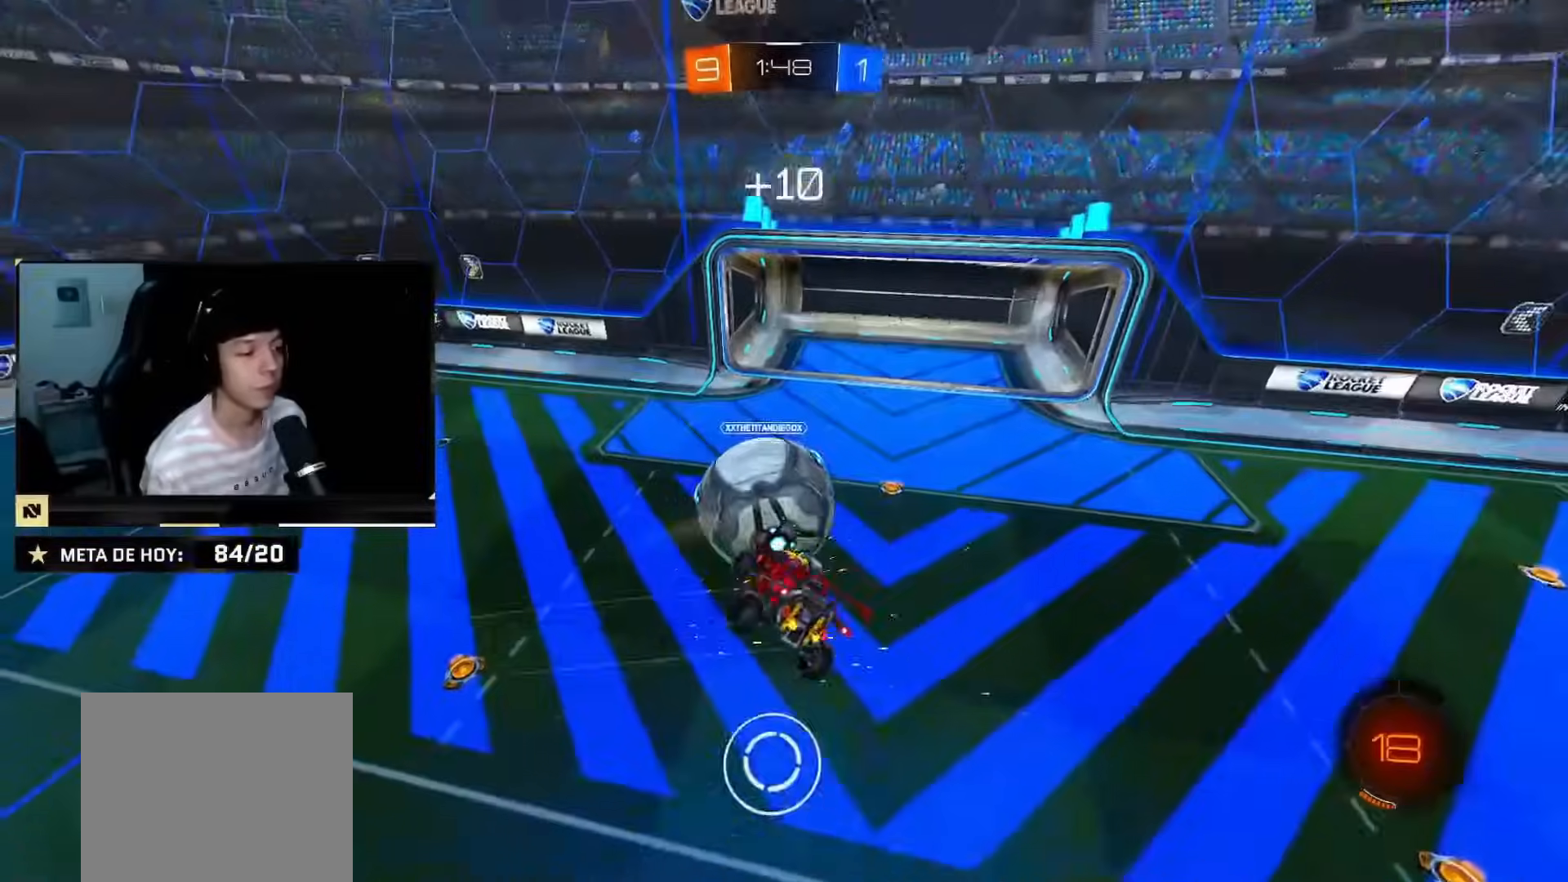
{"buttons": [], "left_stick": "right", "right_stick": "center", "events": [[100, "left_stick", "up-right"], [384, "left_stick", "right"]]}
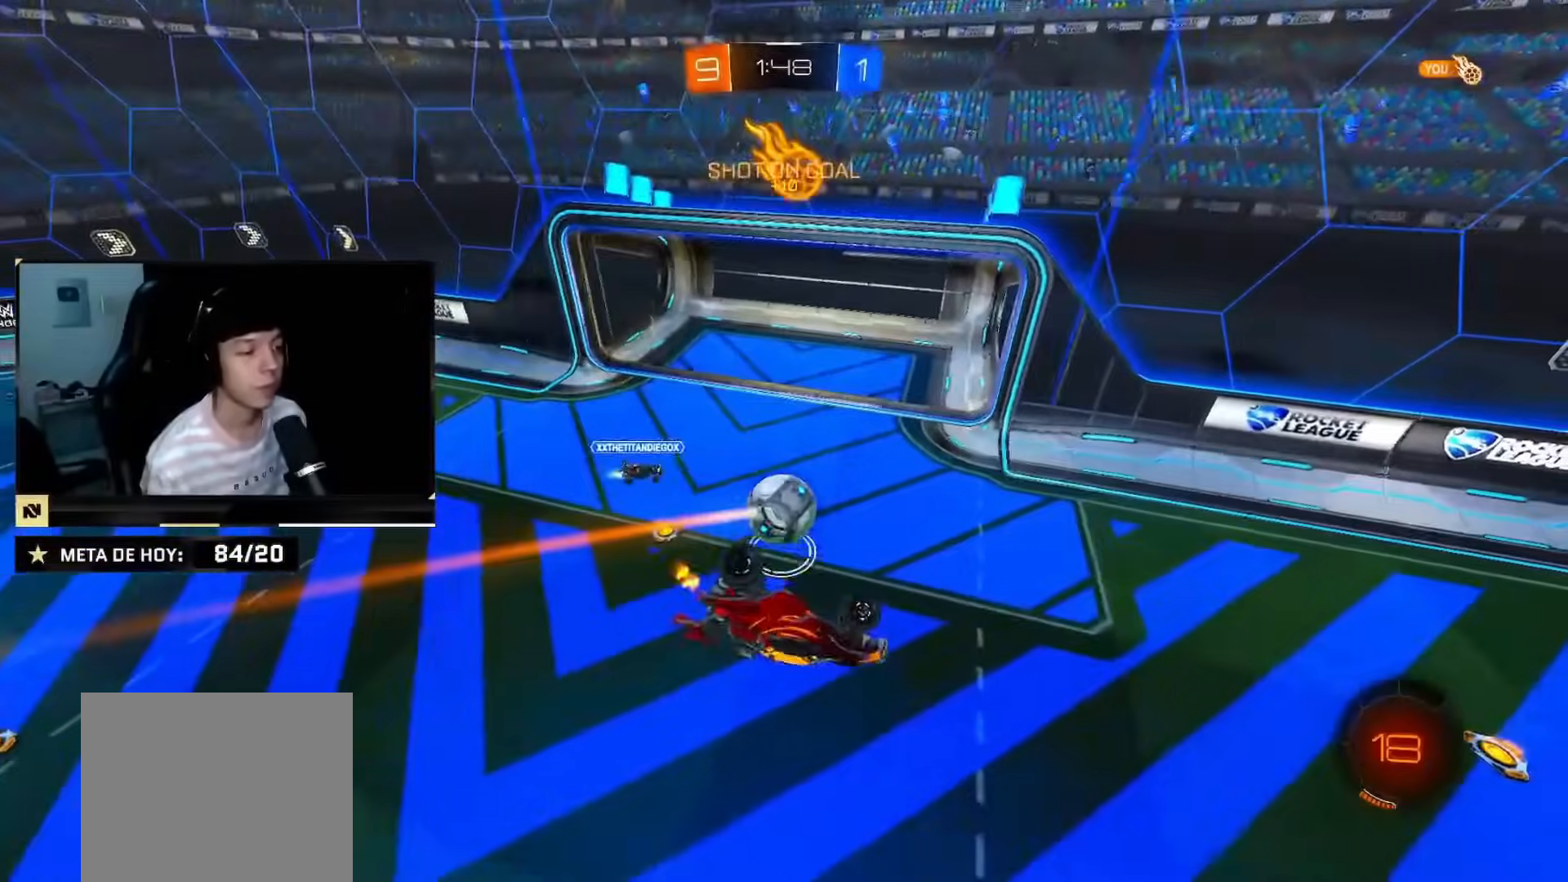
{"buttons": ["R2"], "left_stick": "right", "right_stick": "center", "events": [[150, "R2", "down"]]}
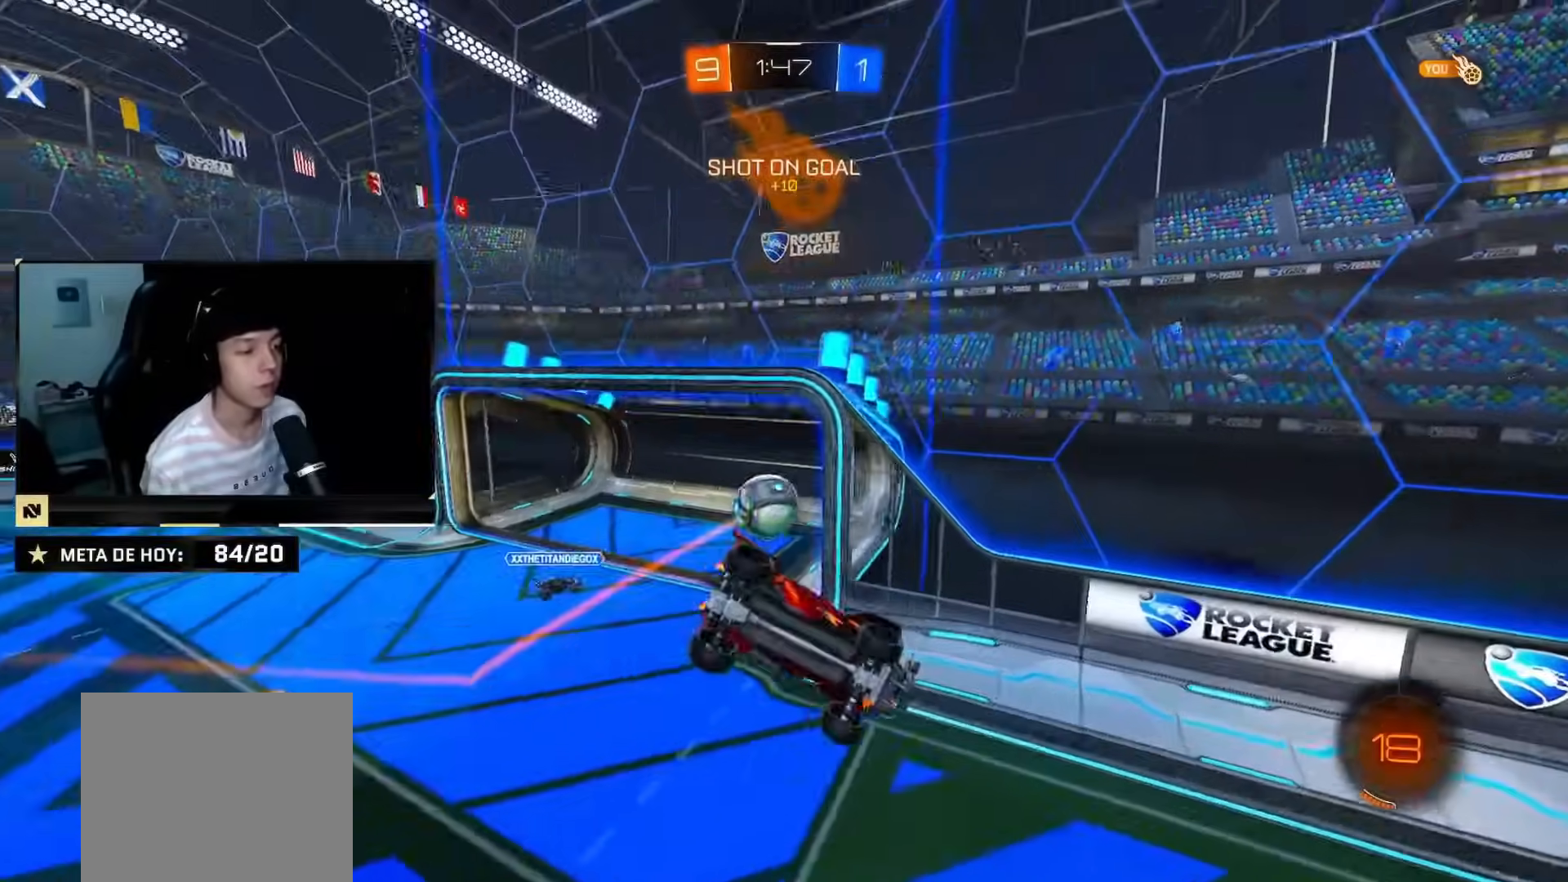
{"buttons": ["R2"], "left_stick": "down-right", "right_stick": "center", "events": [[50, "SQUARE", "down"], [84, "left_stick", "down-right"], [167, "SQUARE", "up"], [284, "left_stick", "center"], [467, "left_stick", "down-right"]]}
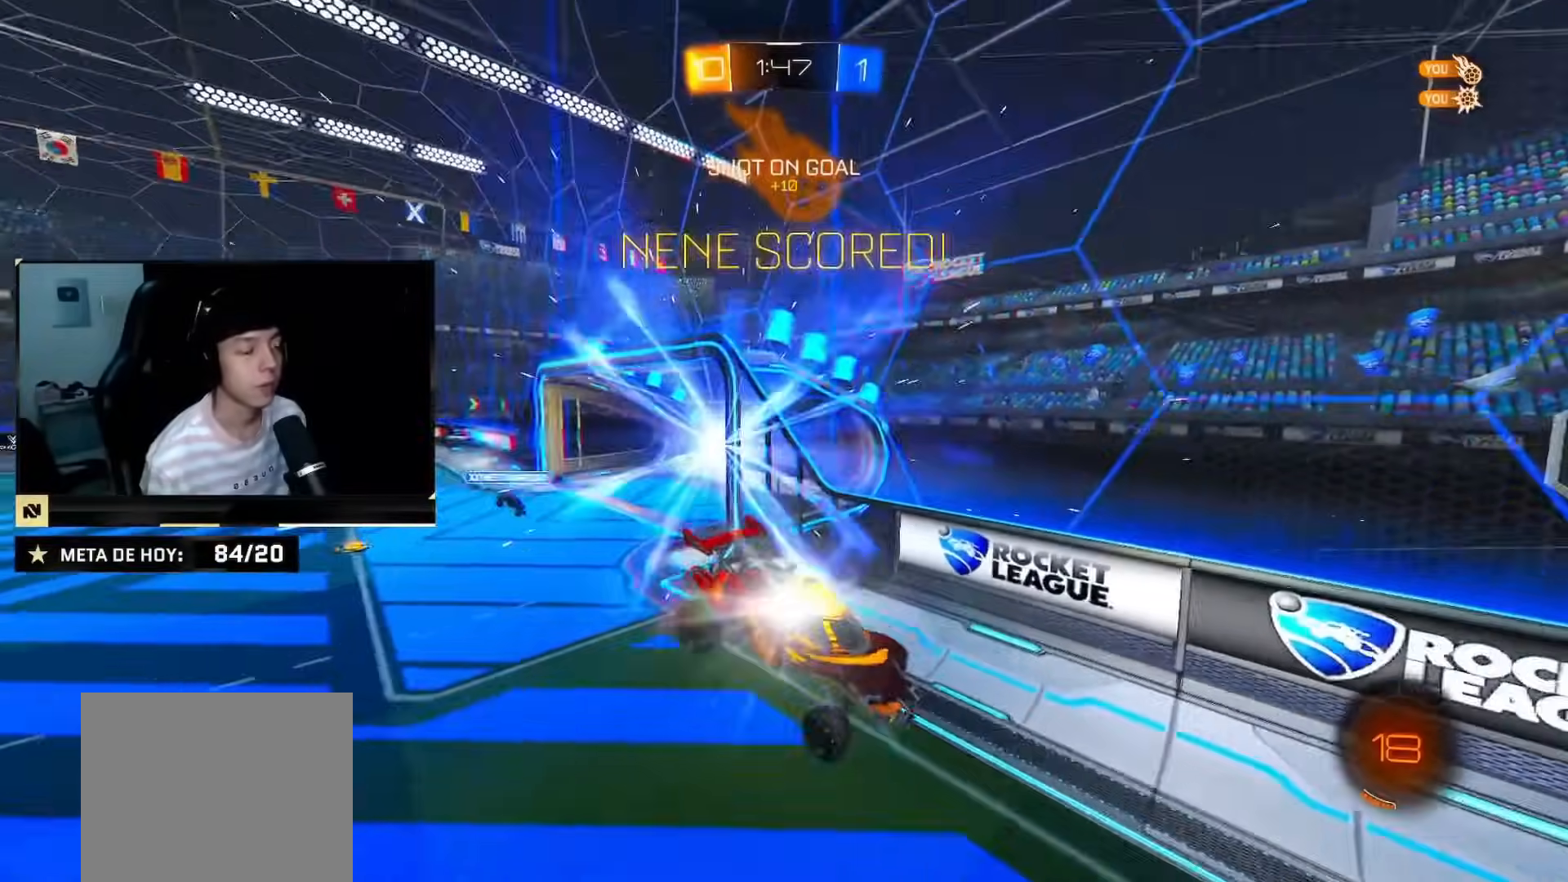
{"buttons": ["R2"], "left_stick": "down-right", "right_stick": "center", "events": []}